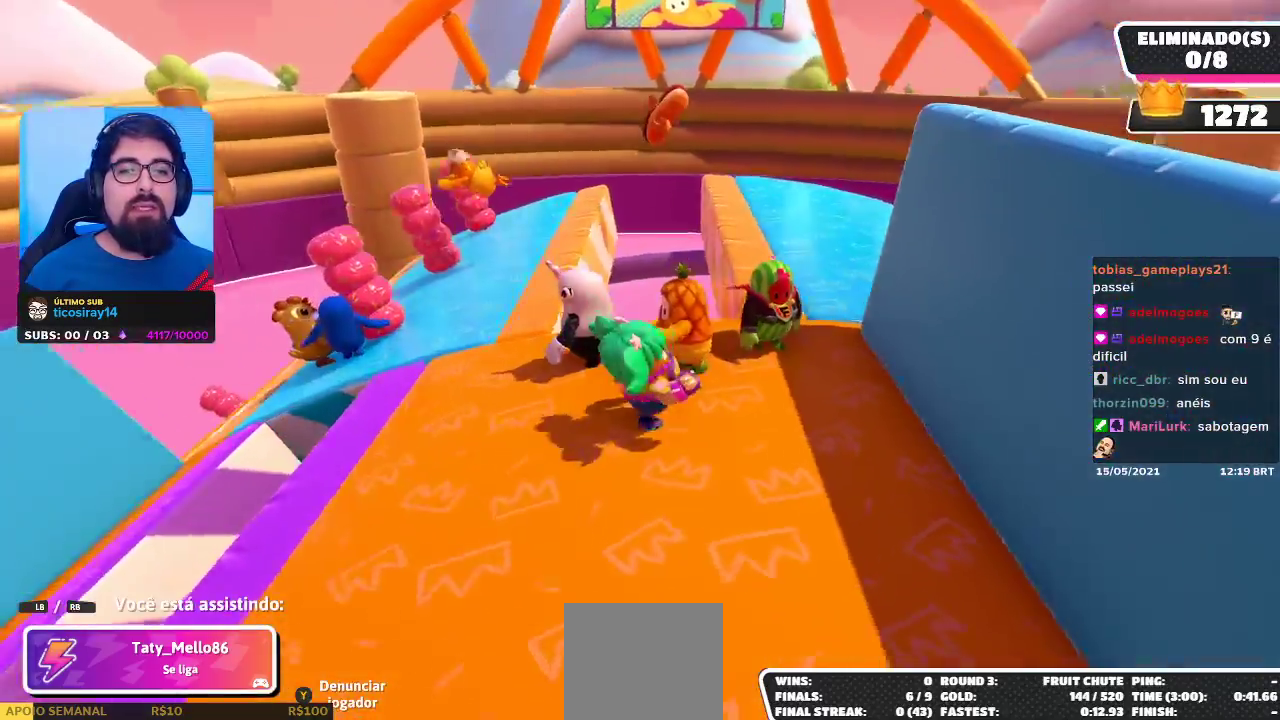
Gameplay with a controller (Xbox layout); each line is a JSON object with the inputs held at the frame after it. "events" lists button and stick changes between this image and that frame as [ms after this image, input, new state], when the widget could be followed in between.
{"buttons": [], "left_stick": "center", "right_stick": "center", "events": []}
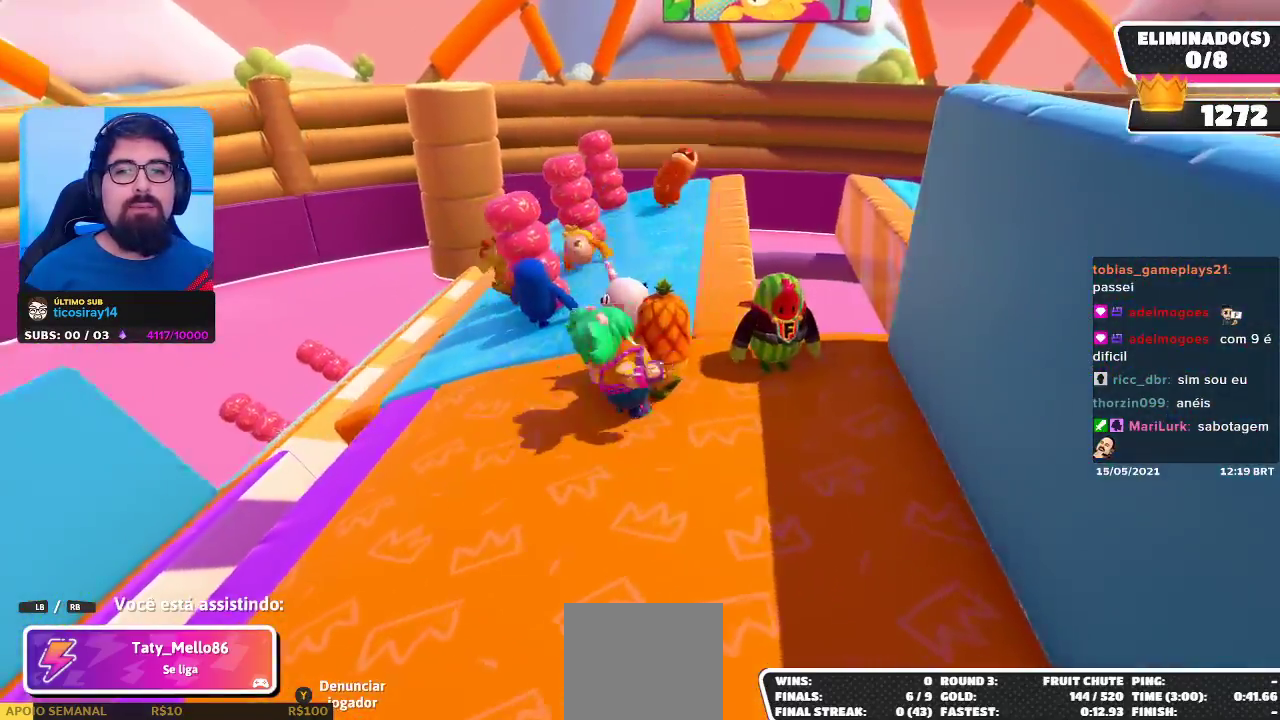
{"buttons": [], "left_stick": "center", "right_stick": "center", "events": []}
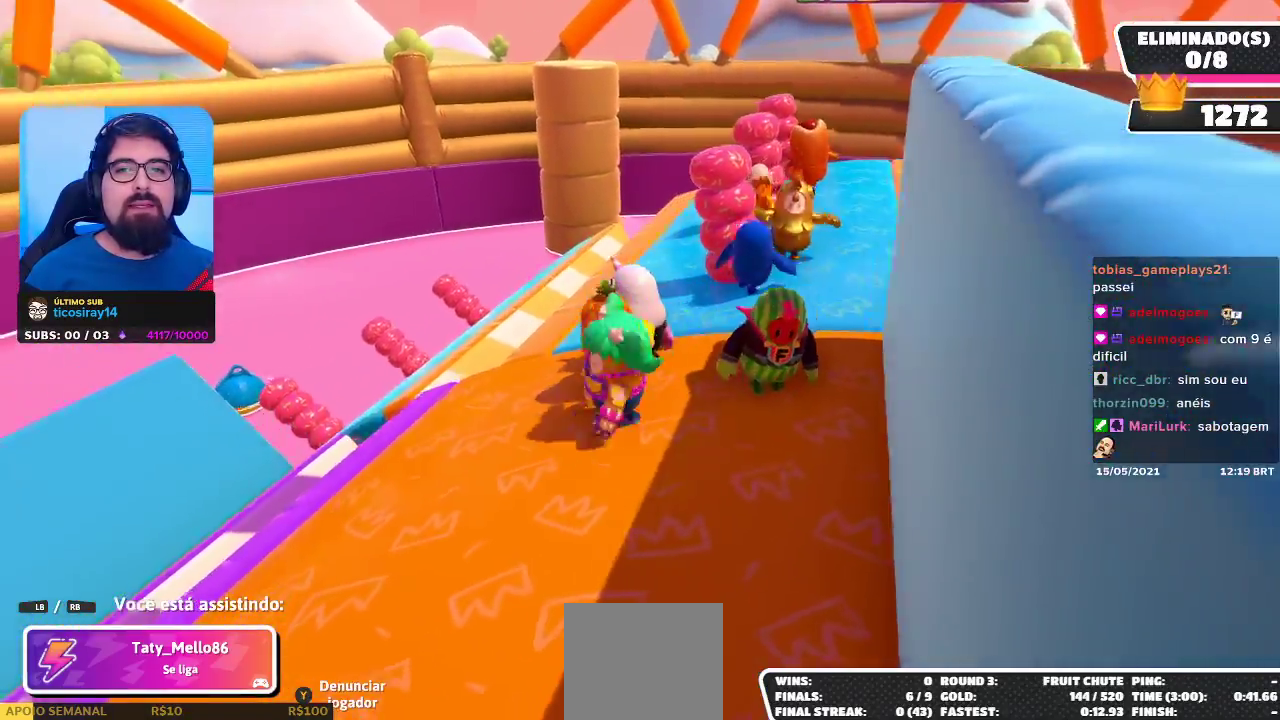
{"buttons": [], "left_stick": "center", "right_stick": "center", "events": [[117, "right_stick", "right"], [367, "right_stick", "center"]]}
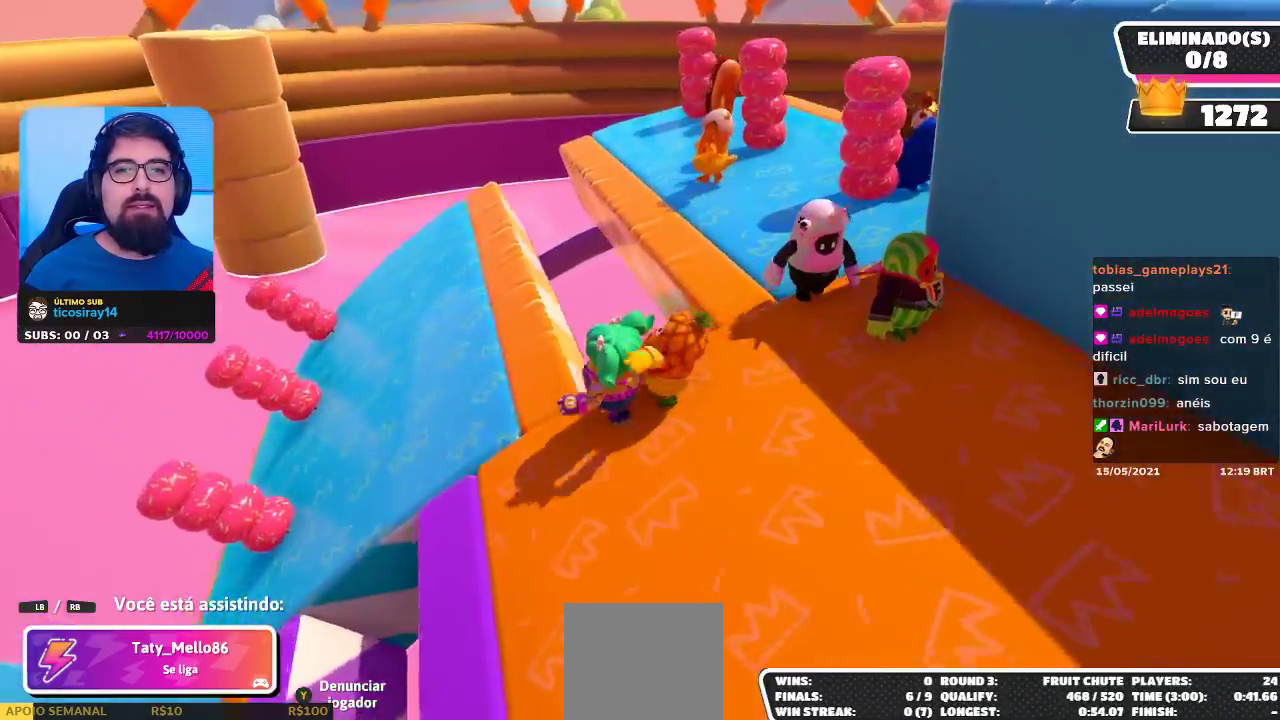
{"buttons": [], "left_stick": "center", "right_stick": "center", "events": [[167, "right_stick", "right"], [450, "right_stick", "center"]]}
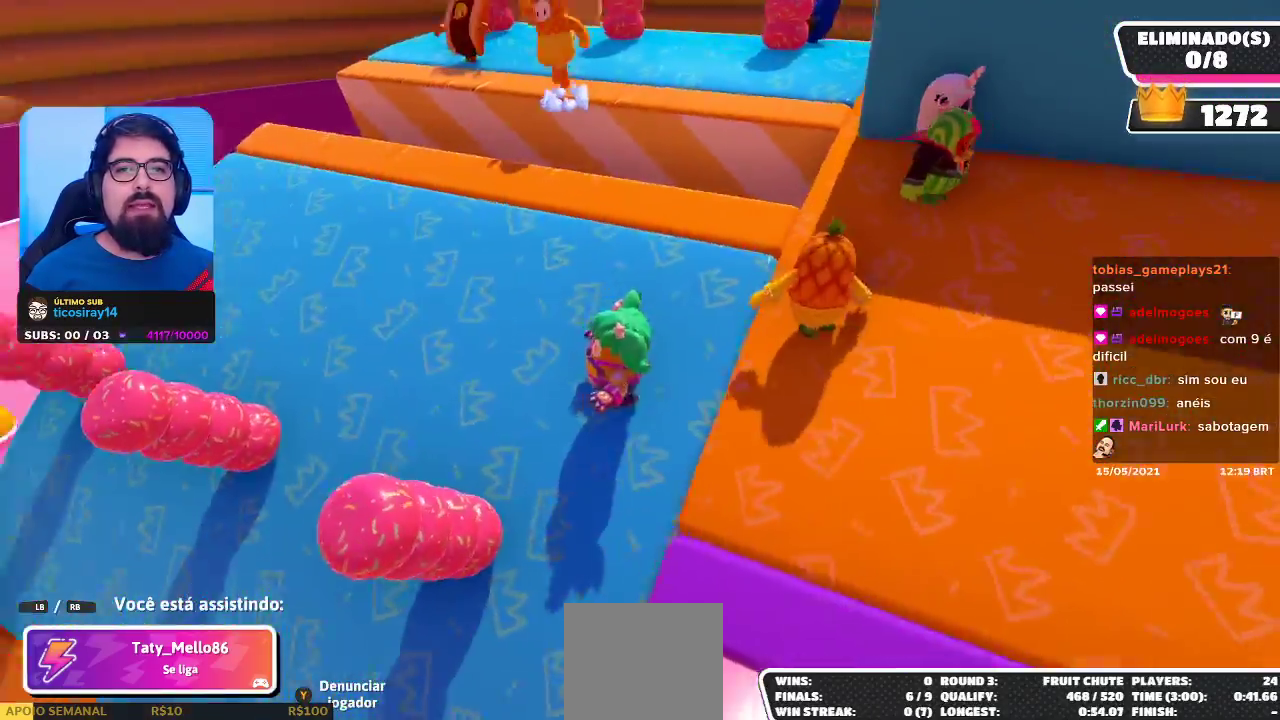
{"buttons": [], "left_stick": "center", "right_stick": "center", "events": [[283, "L2", "down"], [467, "L2", "up"]]}
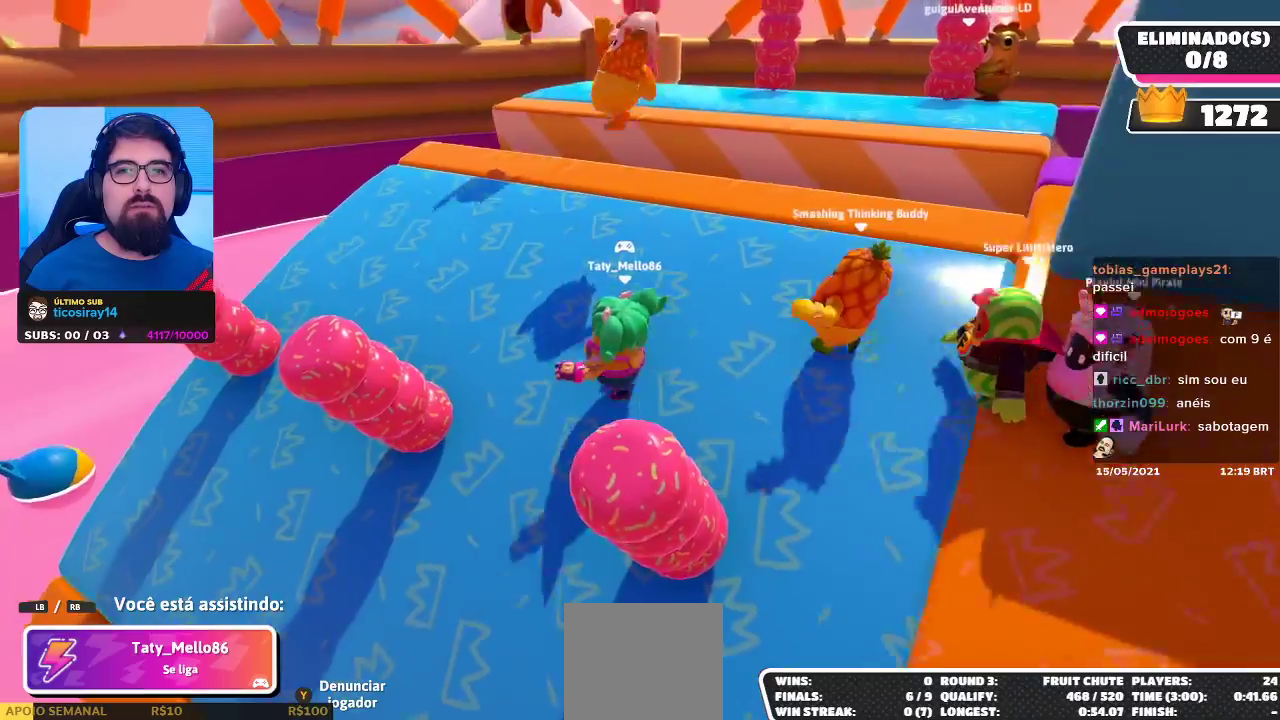
{"buttons": [], "left_stick": "center", "right_stick": "center", "events": []}
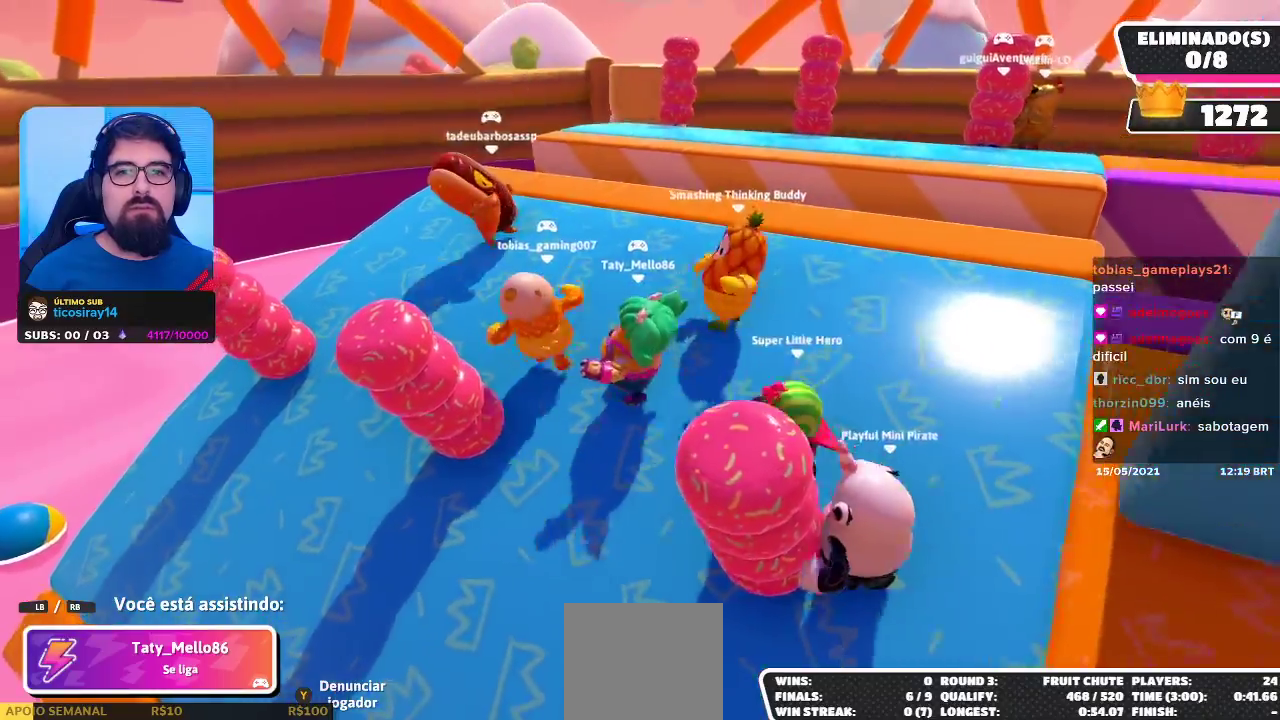
{"buttons": [], "left_stick": "center", "right_stick": "center", "events": []}
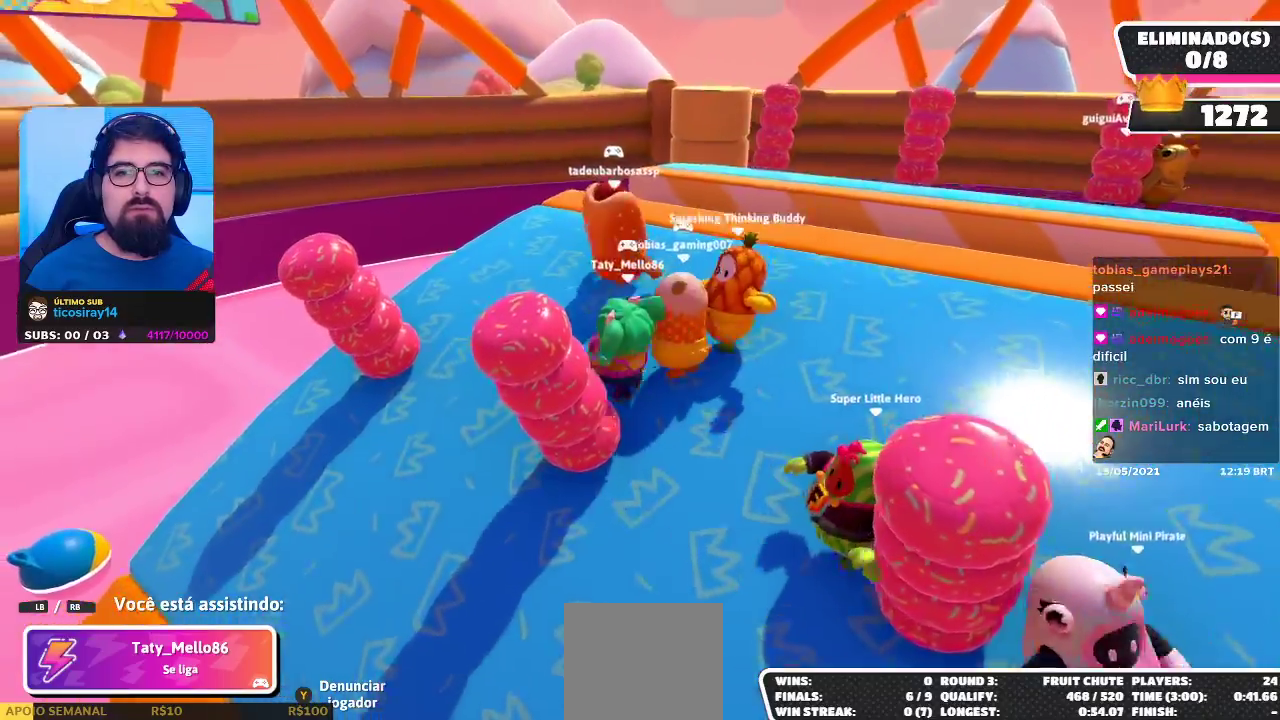
{"buttons": [], "left_stick": "center", "right_stick": "center", "events": []}
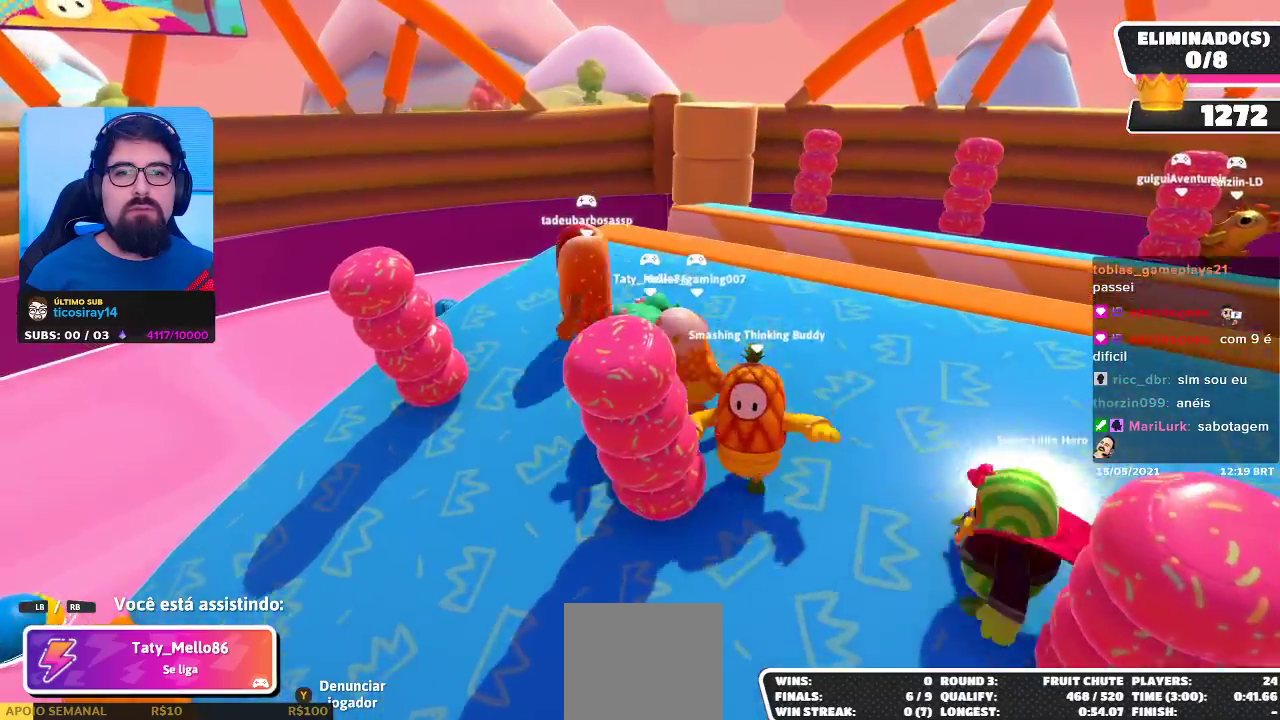
{"buttons": [], "left_stick": "center", "right_stick": "right", "events": [[433, "right_stick", "right"]]}
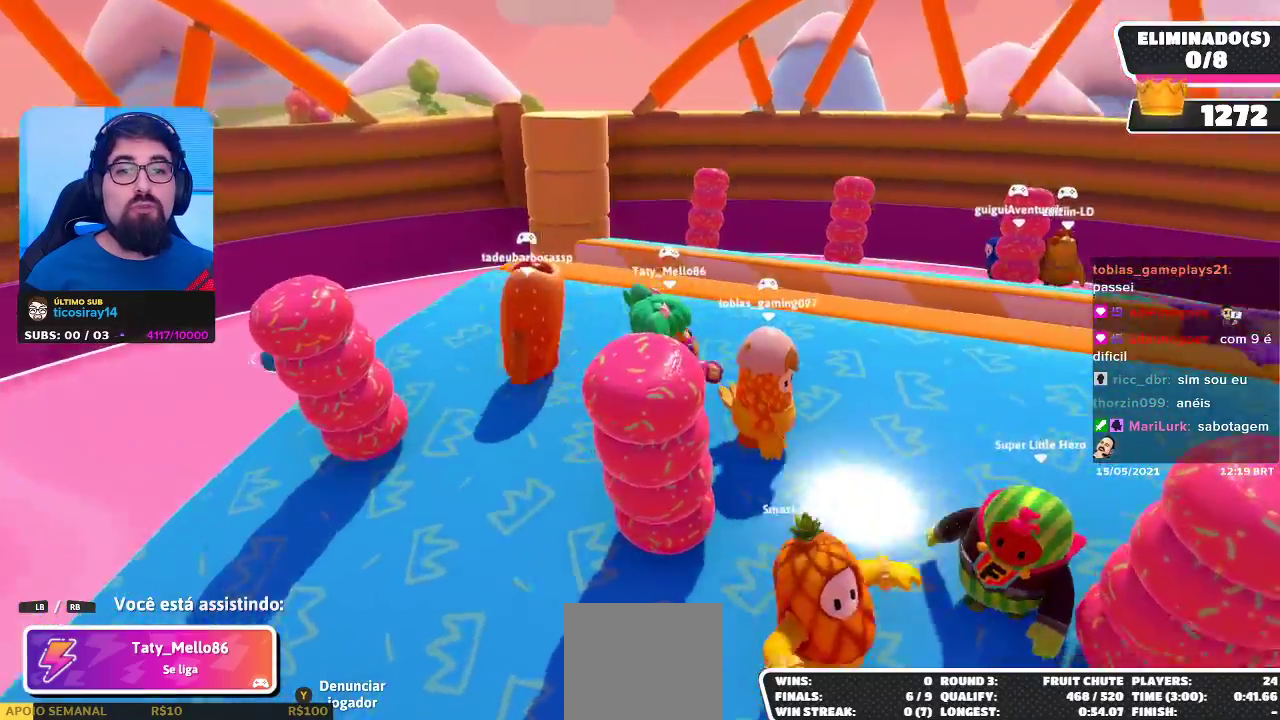
{"buttons": [], "left_stick": "center", "right_stick": "center", "events": [[300, "right_stick", "center"]]}
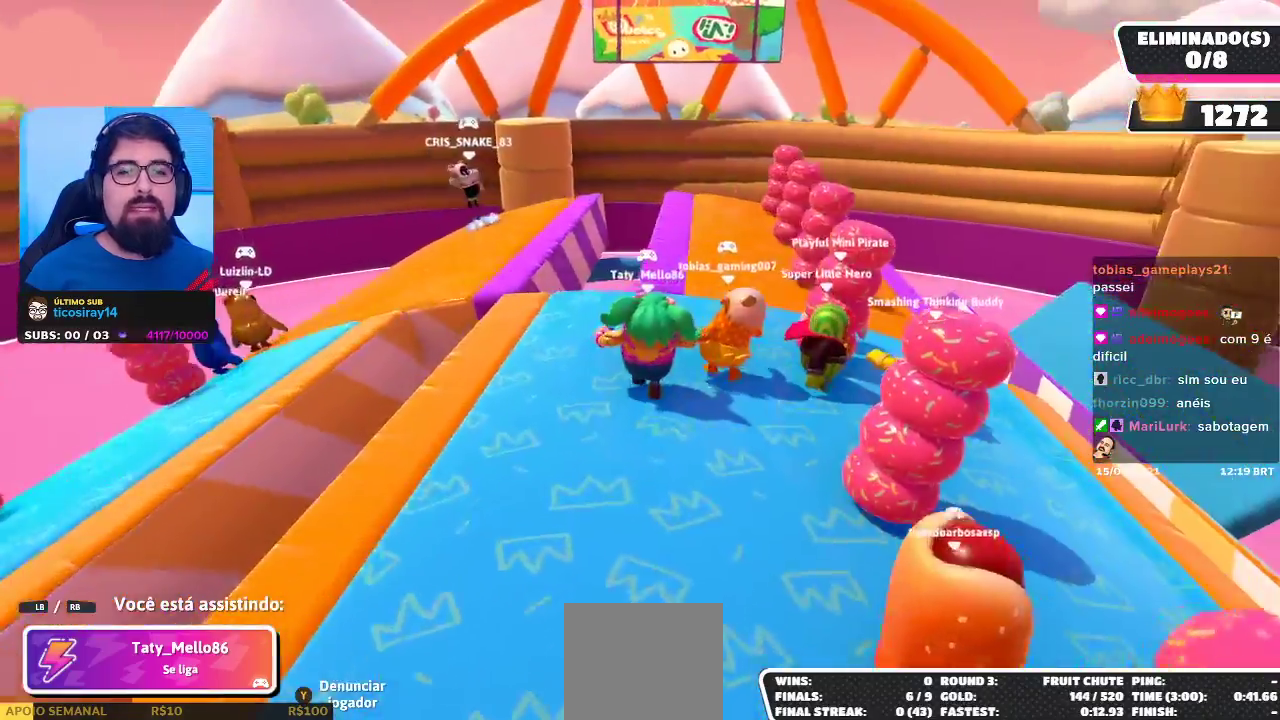
{"buttons": [], "left_stick": "center", "right_stick": "center", "events": []}
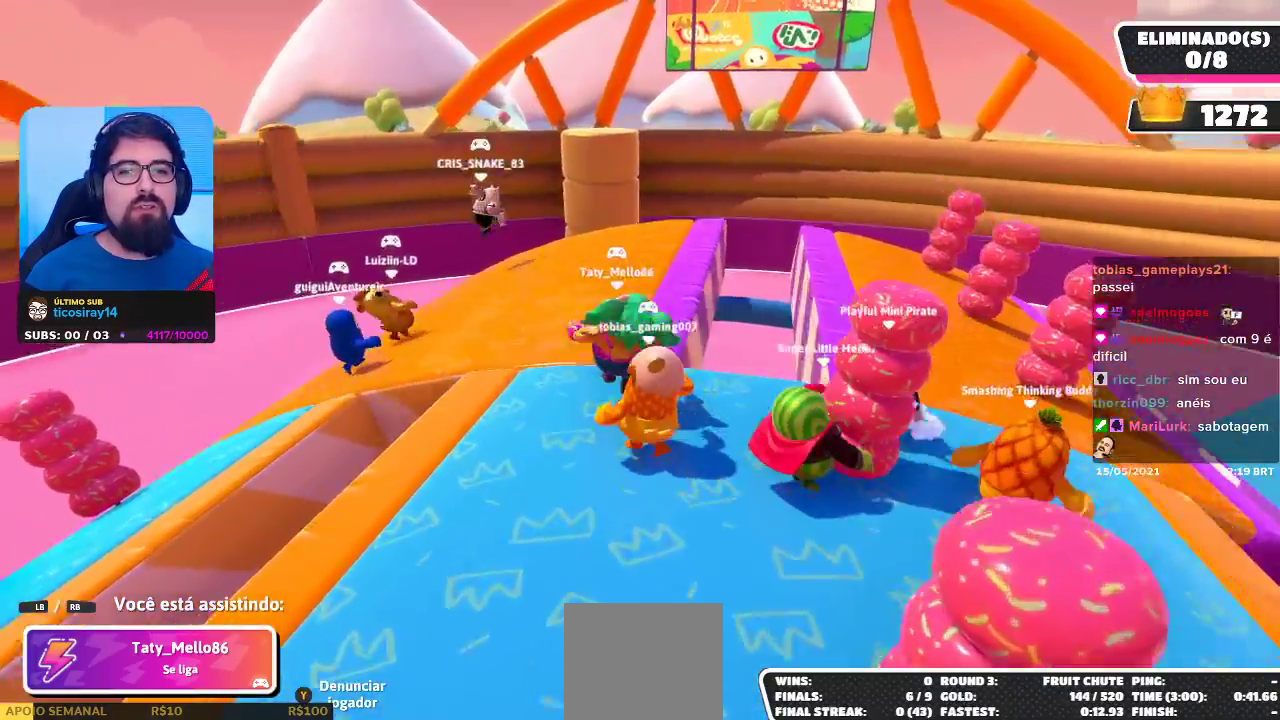
{"buttons": [], "left_stick": "center", "right_stick": "center", "events": []}
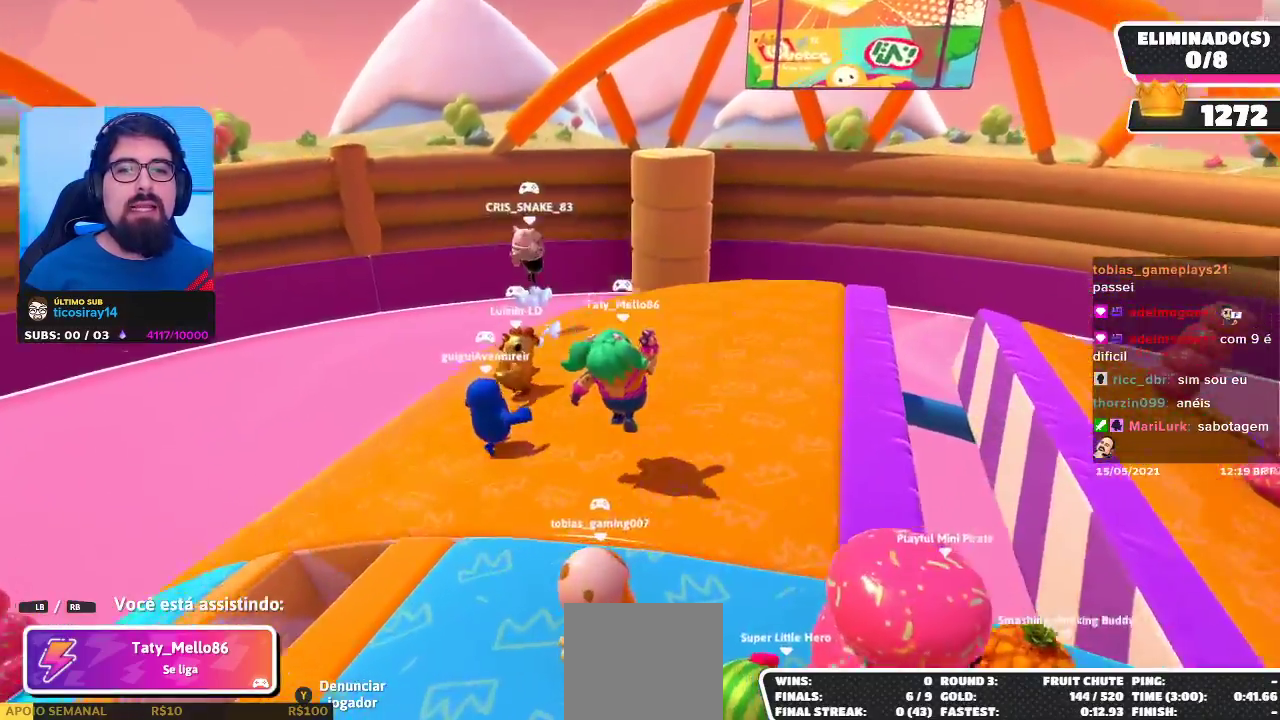
{"buttons": [], "left_stick": "center", "right_stick": "center", "events": []}
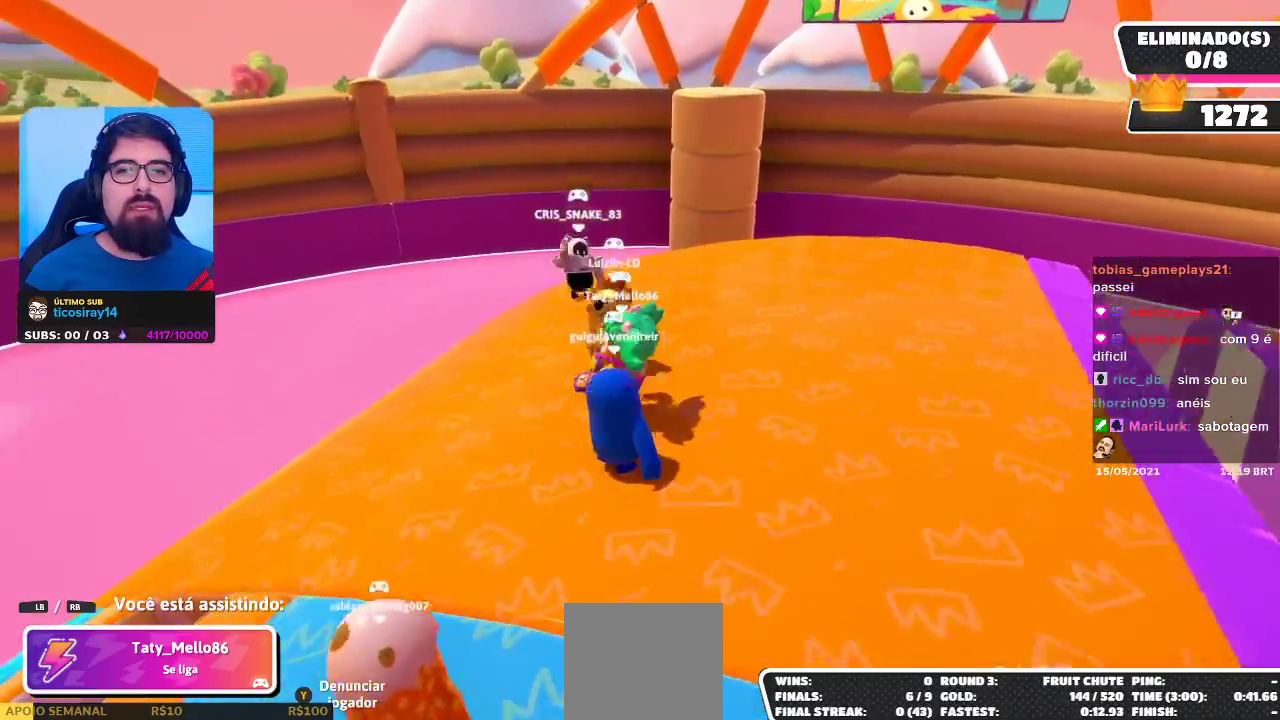
{"buttons": [], "left_stick": "center", "right_stick": "left", "events": [[33, "L2", "down"], [200, "L2", "up"], [350, "right_stick", "left"]]}
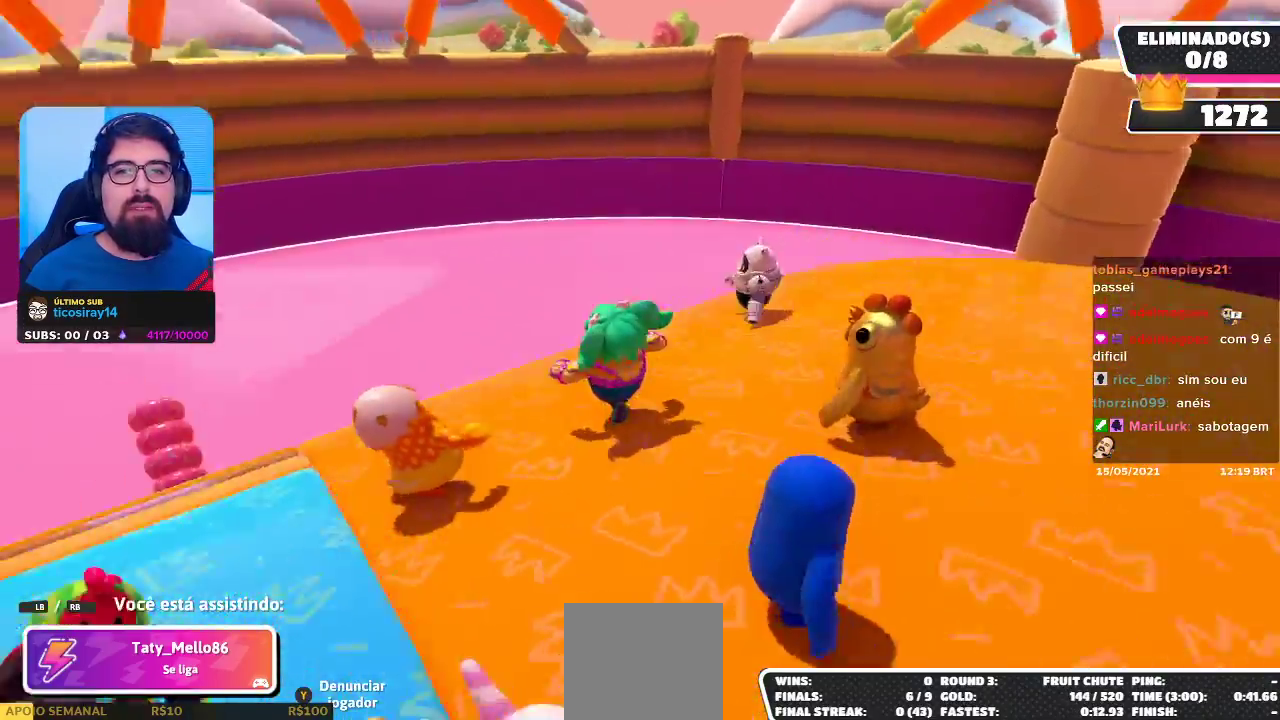
{"buttons": [], "left_stick": "center", "right_stick": "center", "events": [[217, "right_stick", "center"]]}
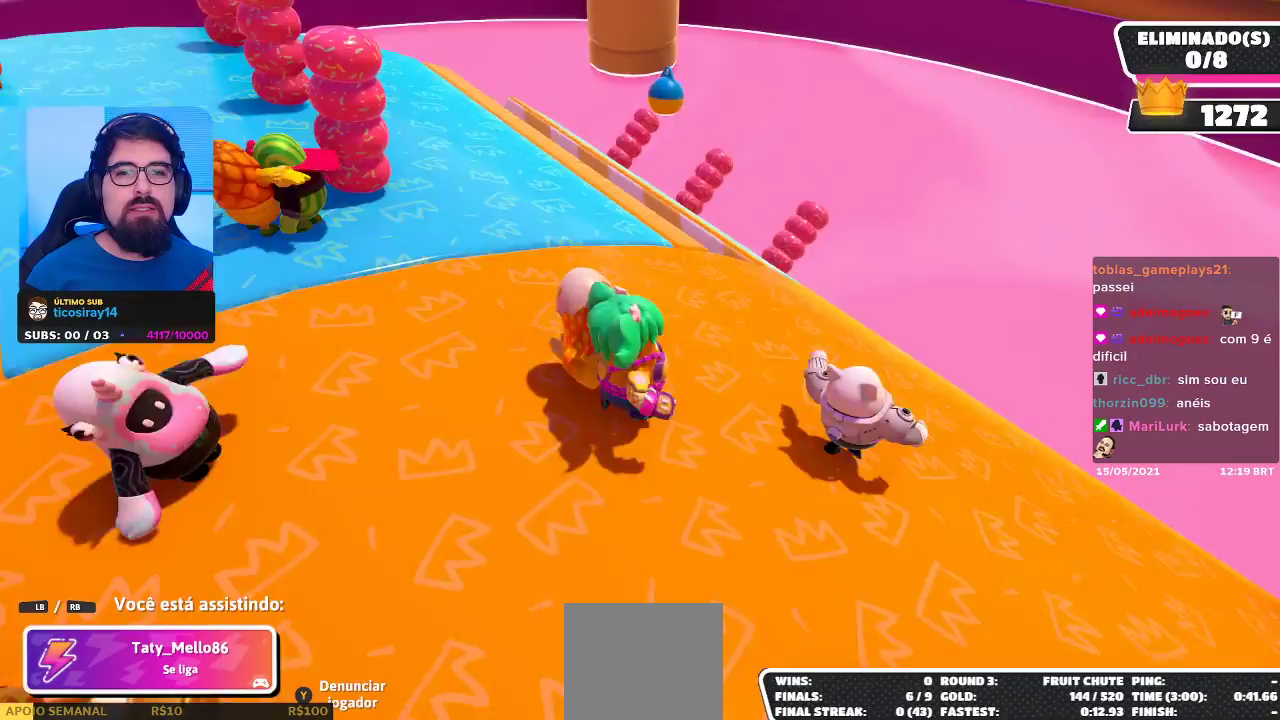
{"buttons": [], "left_stick": "center", "right_stick": "center", "events": []}
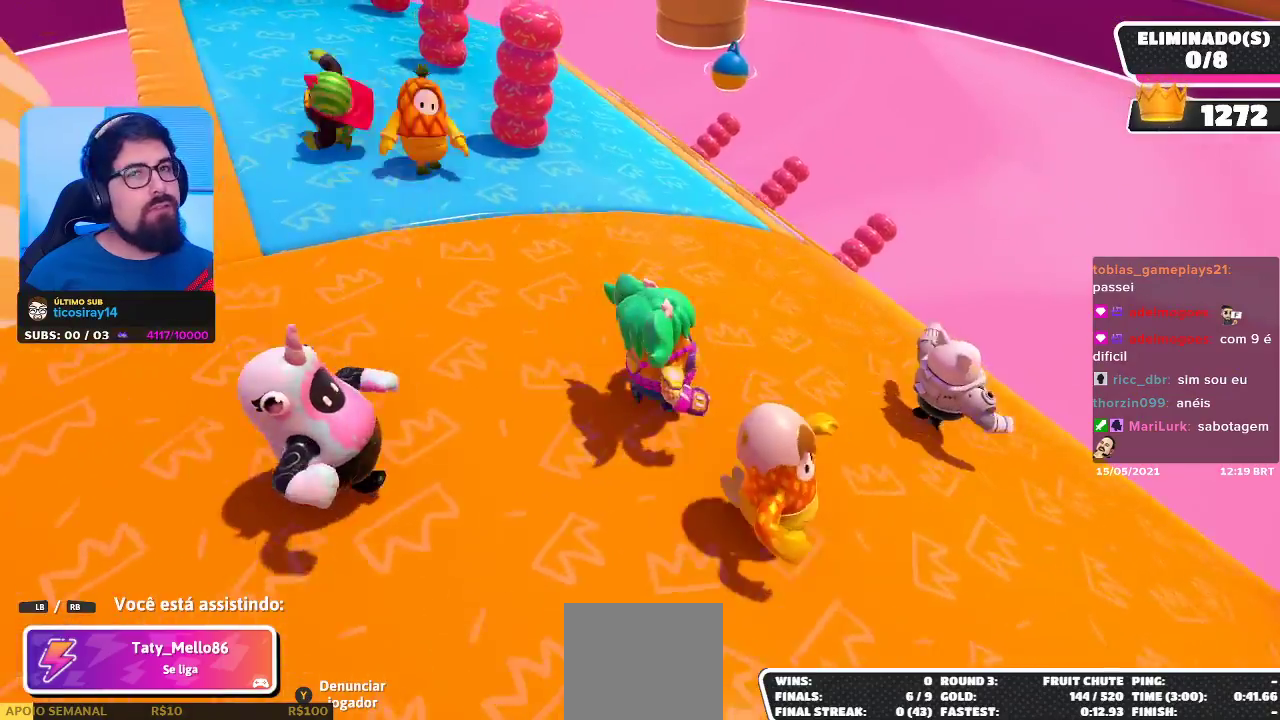
{"buttons": [], "left_stick": "center", "right_stick": "up-left", "events": [[183, "right_stick", "left"], [433, "right_stick", "up-left"]]}
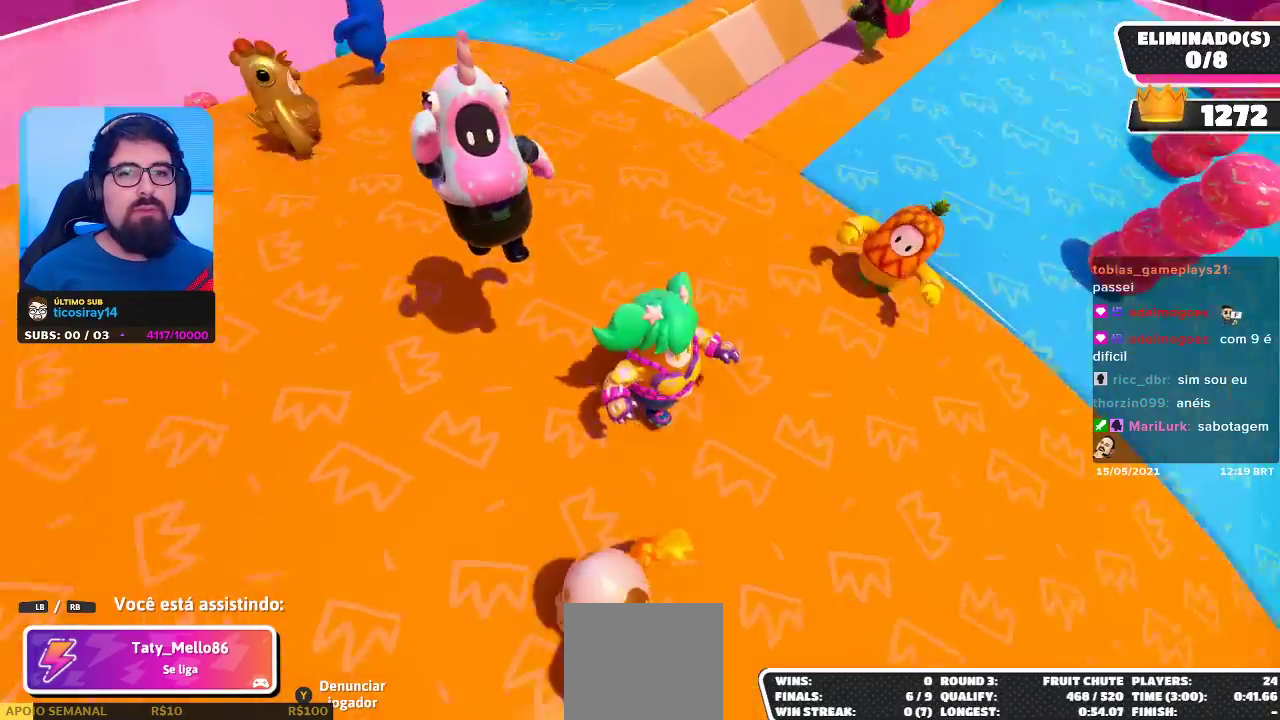
{"buttons": [], "left_stick": "center", "right_stick": "right", "events": [[33, "right_stick", "center"], [350, "right_stick", "right"]]}
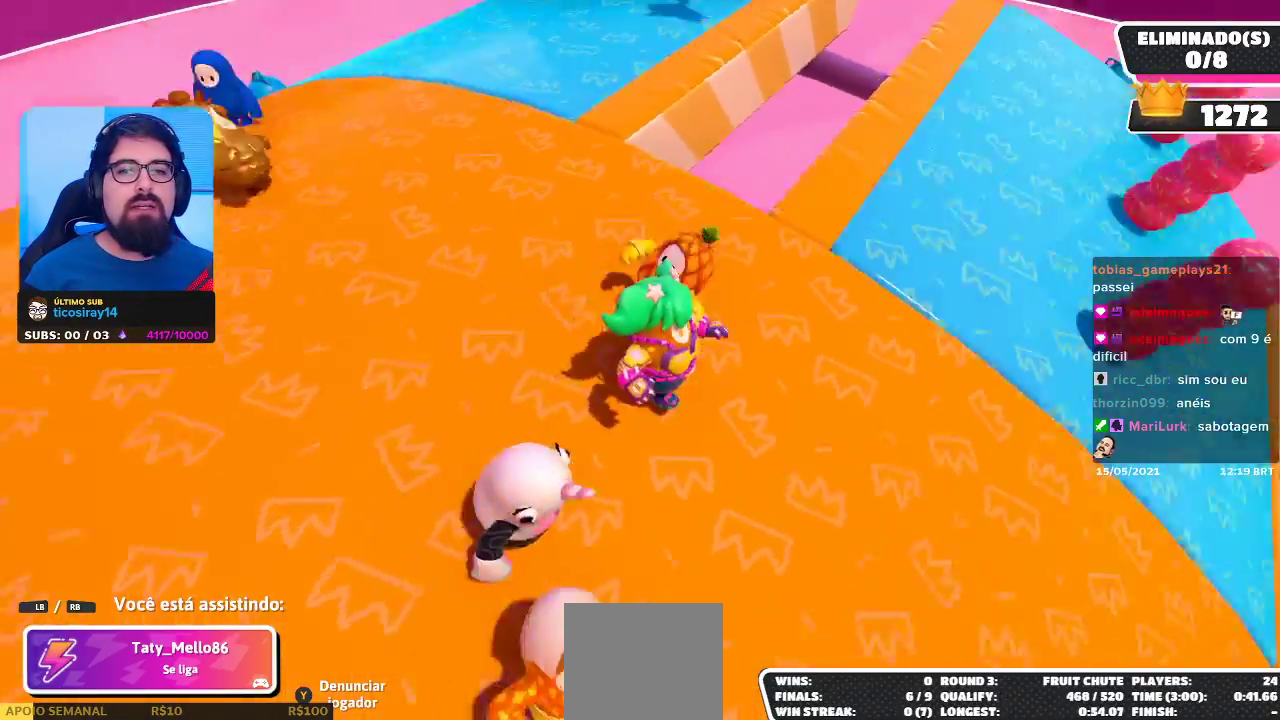
{"buttons": [], "left_stick": "center", "right_stick": "center", "events": [[233, "right_stick", "center"]]}
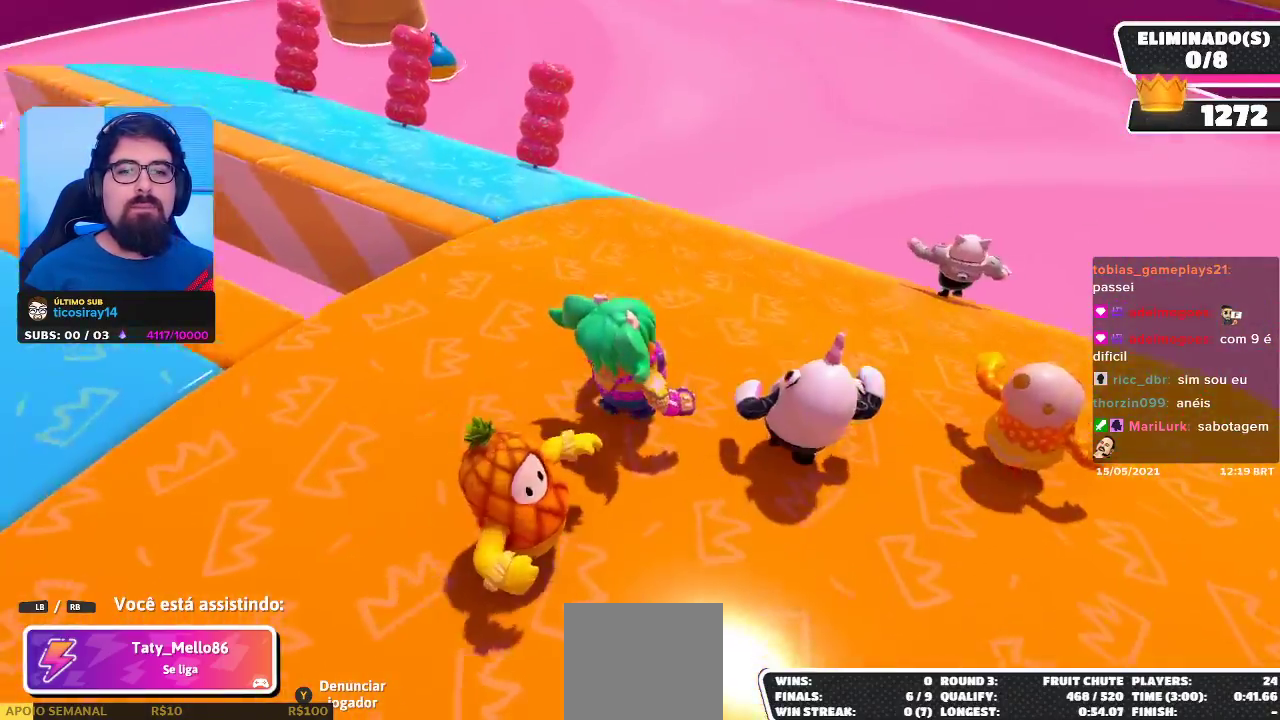
{"buttons": [], "left_stick": "center", "right_stick": "center", "events": []}
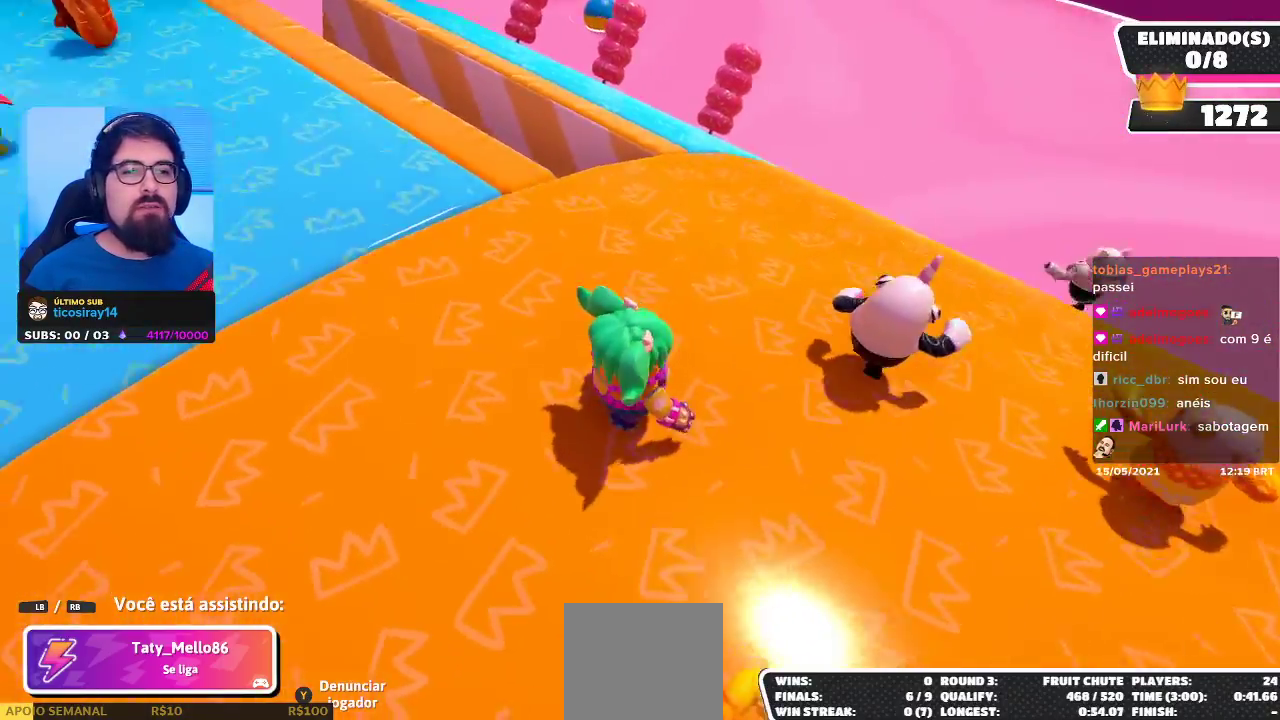
{"buttons": [], "left_stick": "center", "right_stick": "center", "events": [[167, "right_stick", "left"], [267, "right_stick", "center"]]}
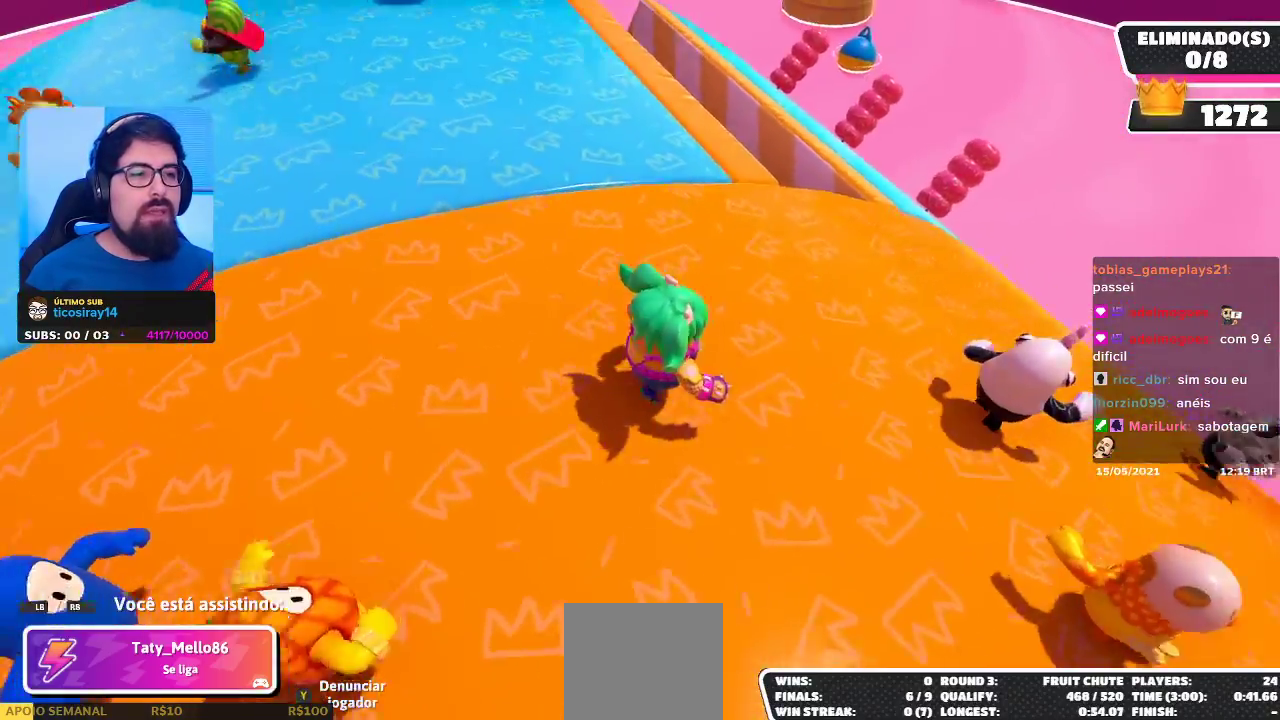
{"buttons": [], "left_stick": "center", "right_stick": "center", "events": []}
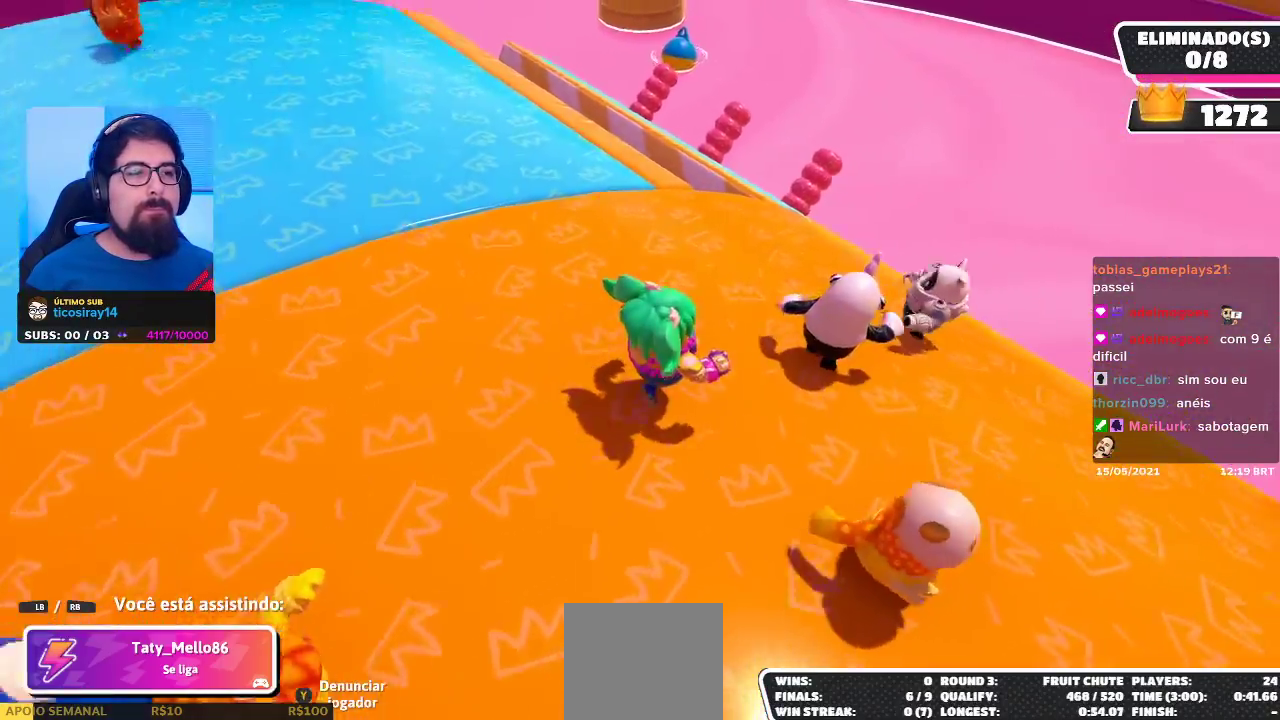
{"buttons": [], "left_stick": "center", "right_stick": "left", "events": [[417, "right_stick", "left"]]}
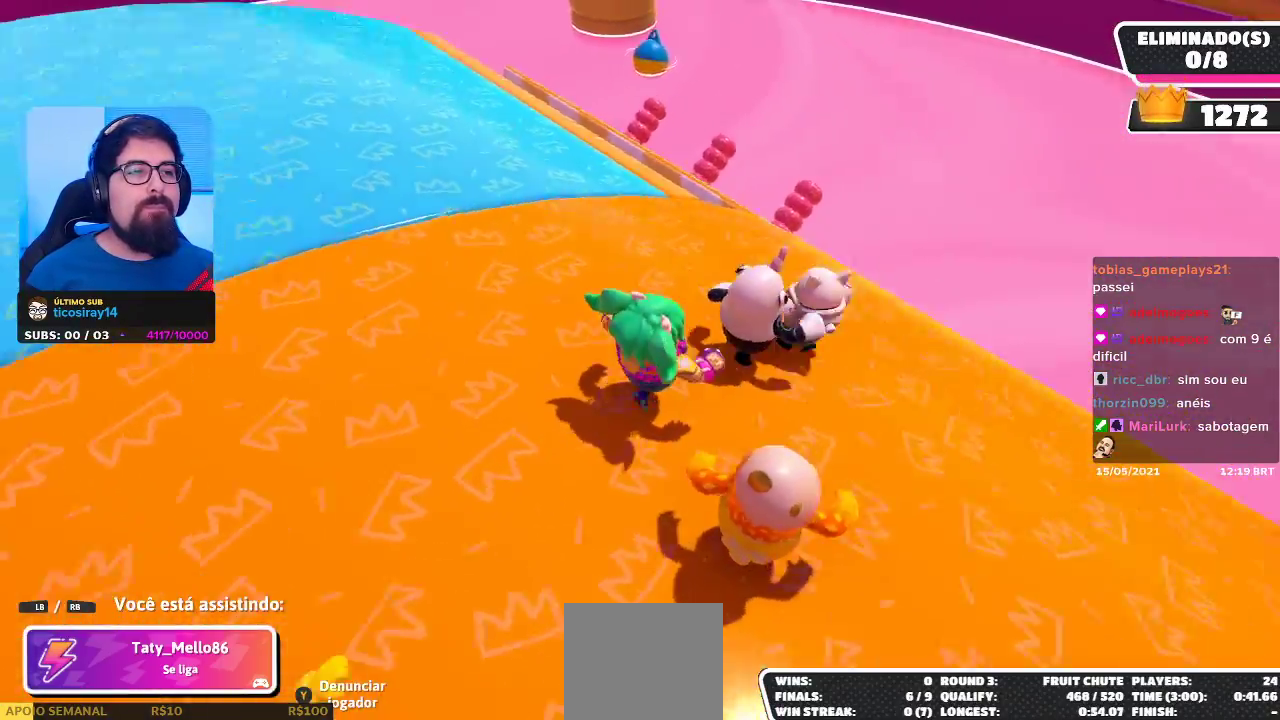
{"buttons": [], "left_stick": "center", "right_stick": "center", "events": [[50, "right_stick", "center"]]}
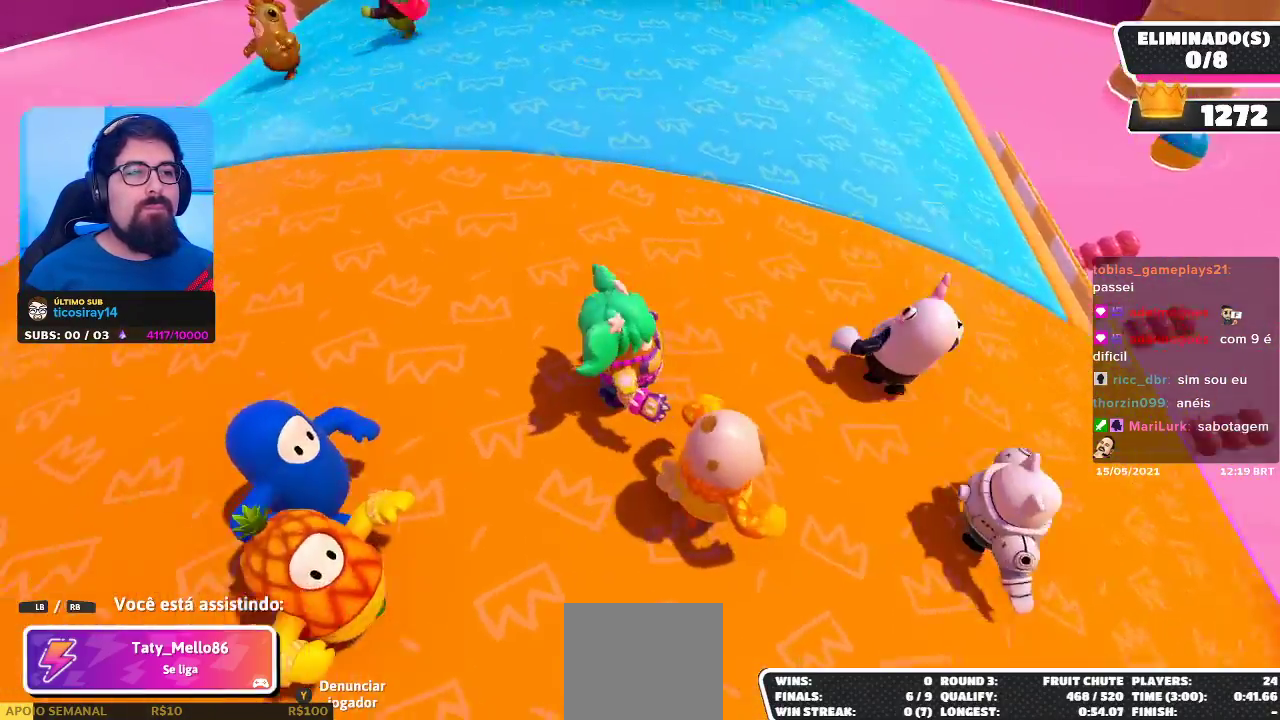
{"buttons": [], "left_stick": "center", "right_stick": "right", "events": [[100, "right_stick", "up"], [283, "right_stick", "center"], [483, "right_stick", "right"]]}
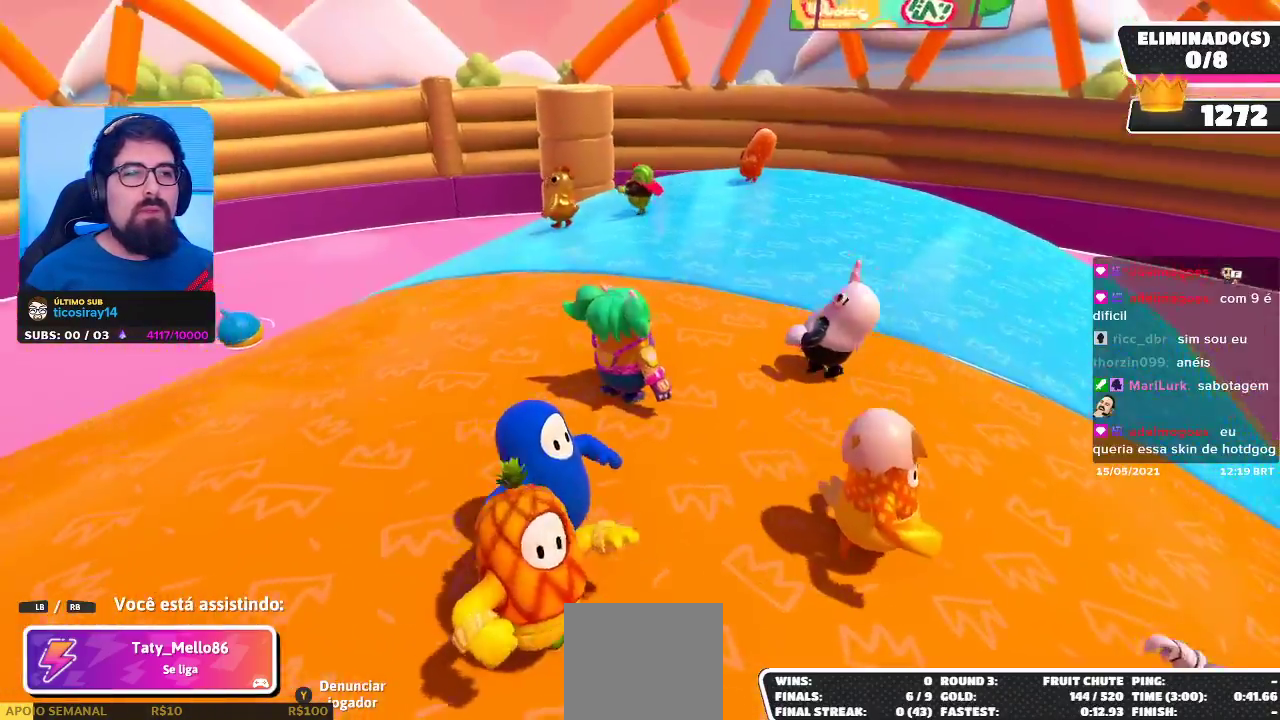
{"buttons": [], "left_stick": "center", "right_stick": "center", "events": [[167, "right_stick", "center"]]}
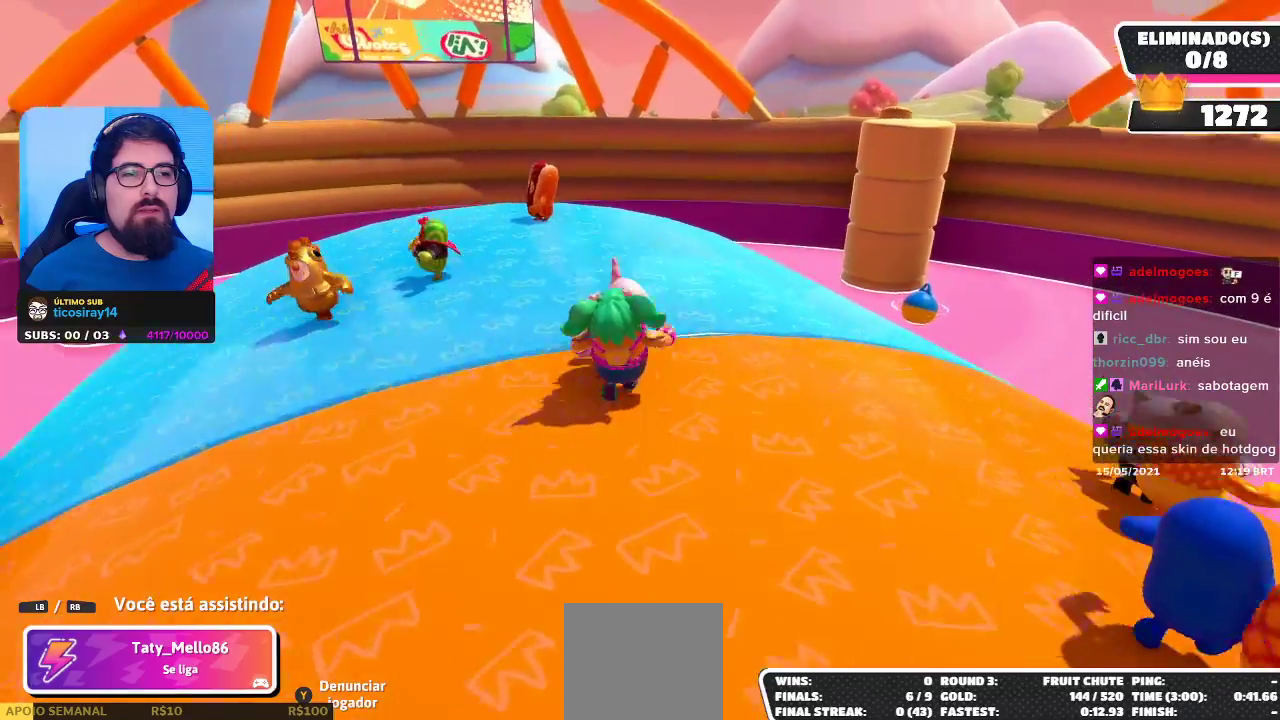
{"buttons": [], "left_stick": "center", "right_stick": "center", "events": []}
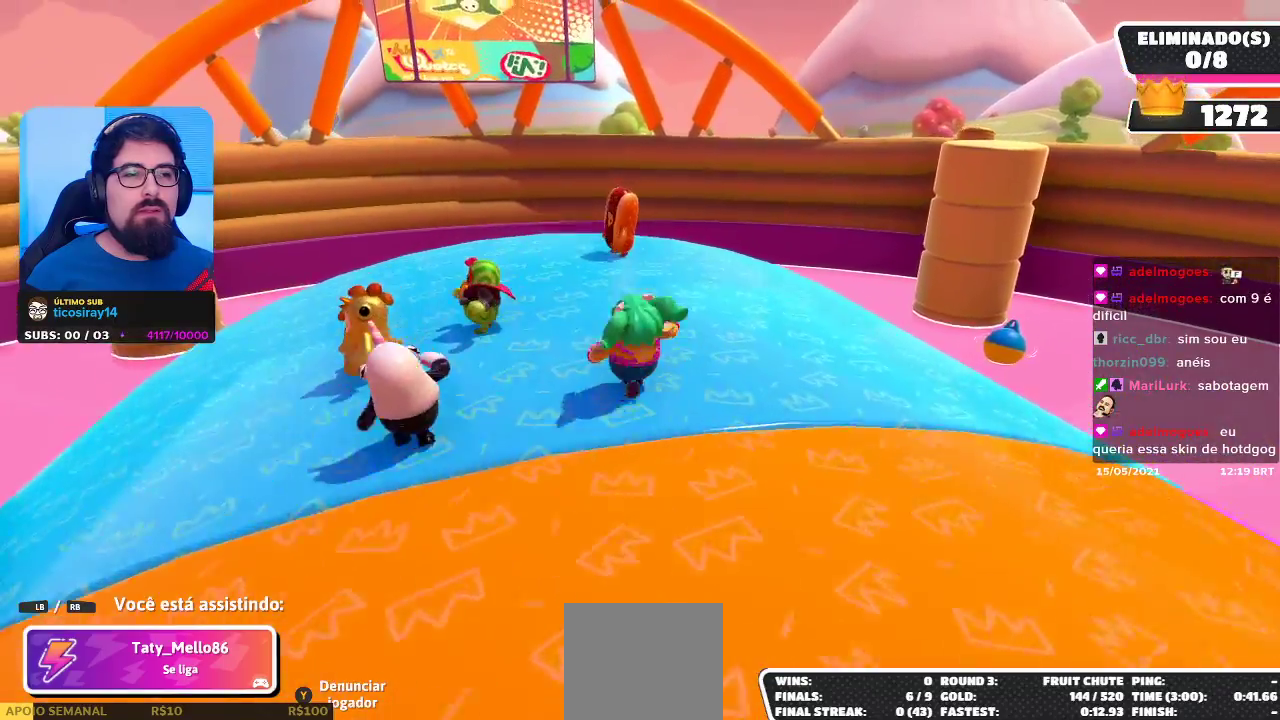
{"buttons": [], "left_stick": "center", "right_stick": "center", "events": []}
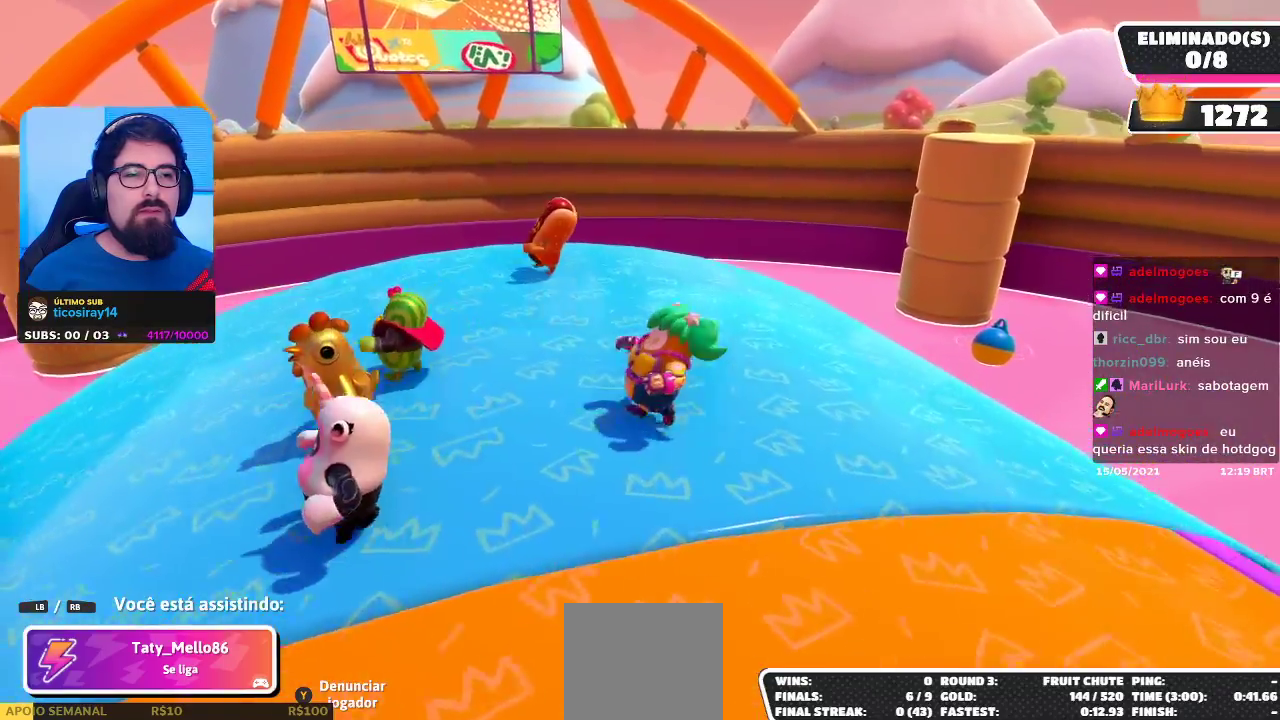
{"buttons": [], "left_stick": "center", "right_stick": "center", "events": [[283, "right_stick", "left"], [483, "right_stick", "center"]]}
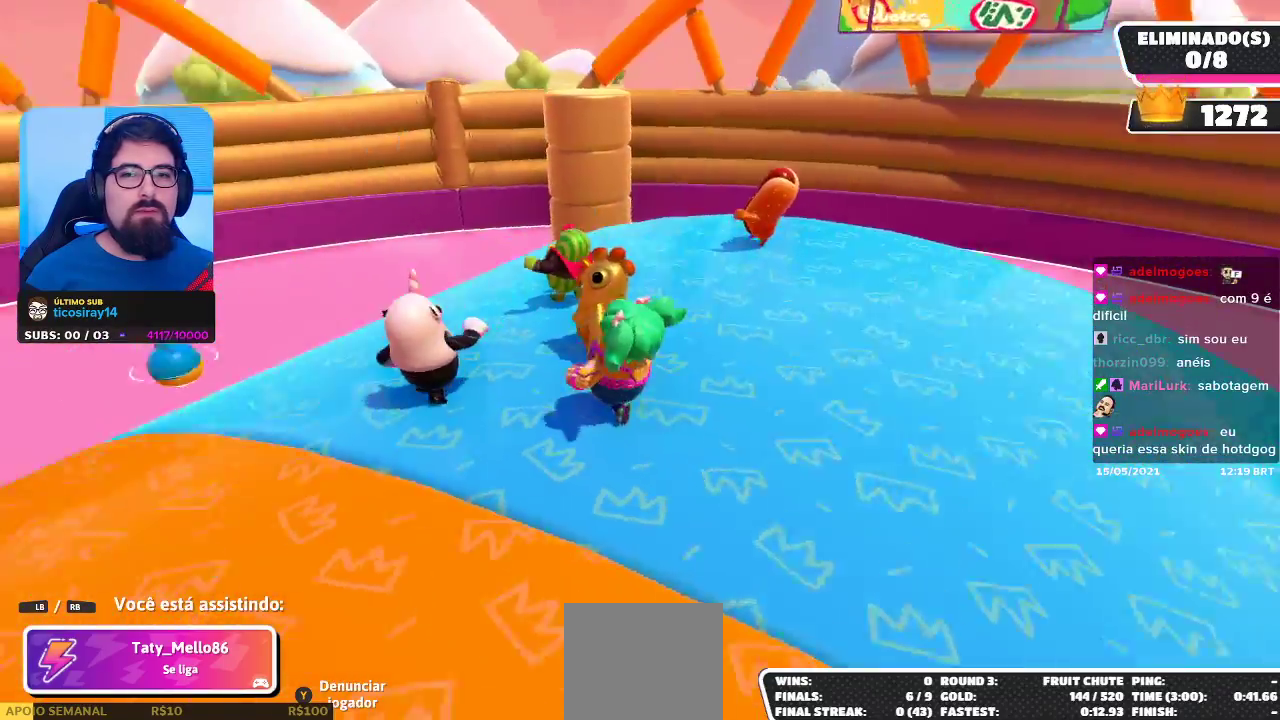
{"buttons": [], "left_stick": "center", "right_stick": "center", "events": []}